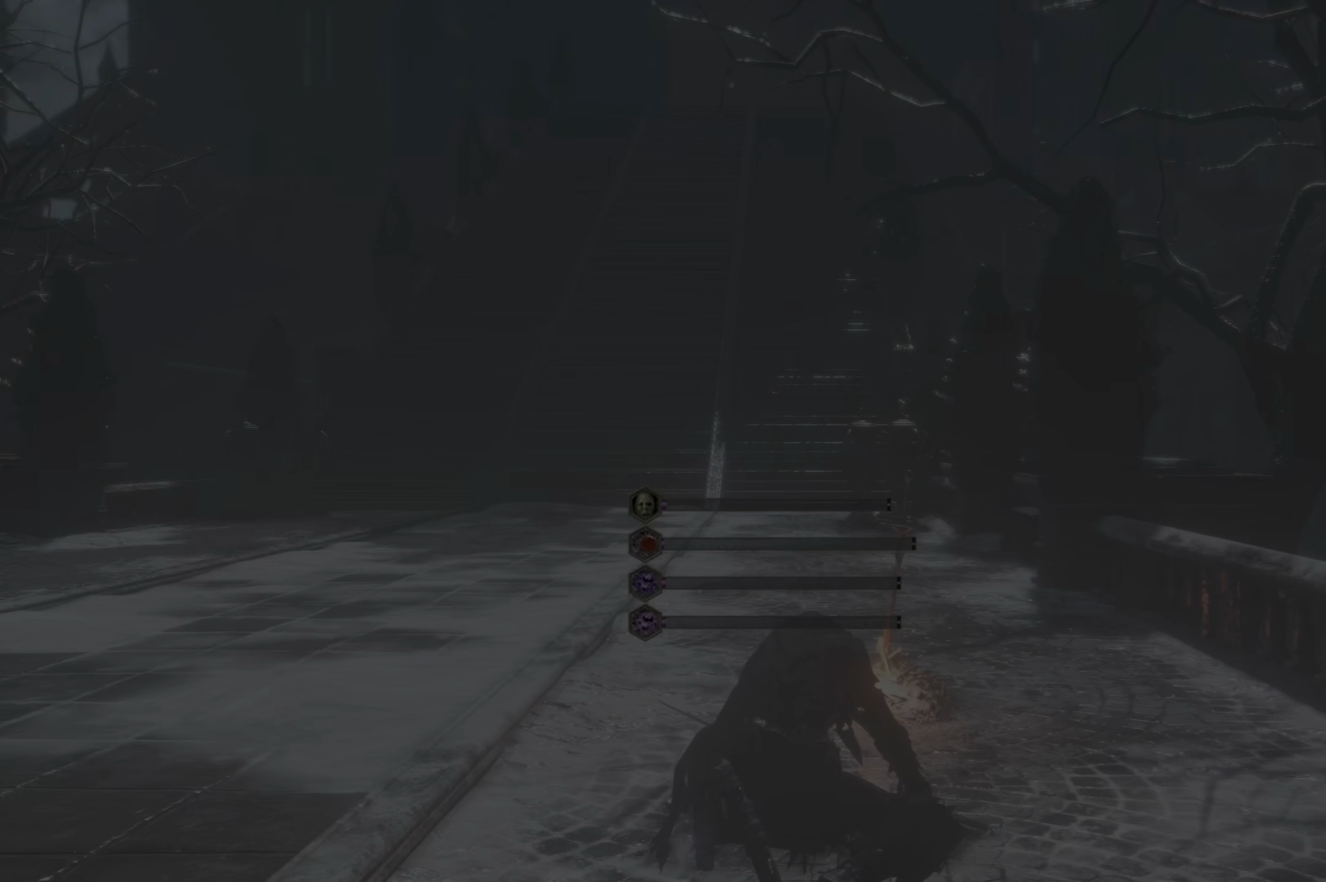
Gameplay with a controller (Xbox layout); each line is a JSON object with the inputs held at the frame after it (dt_ms = milliseconds from this image to that frame). "events" lists button and stick changes between this image and that frame as [ms after this image, input, new state], when the widget could be followed in between.
{"dt_ms": 500, "buttons": [], "left_stick": "up-left", "right_stick": "right", "events": [[450, "right_stick", "right"], [500, "left_stick", "up-left"]]}
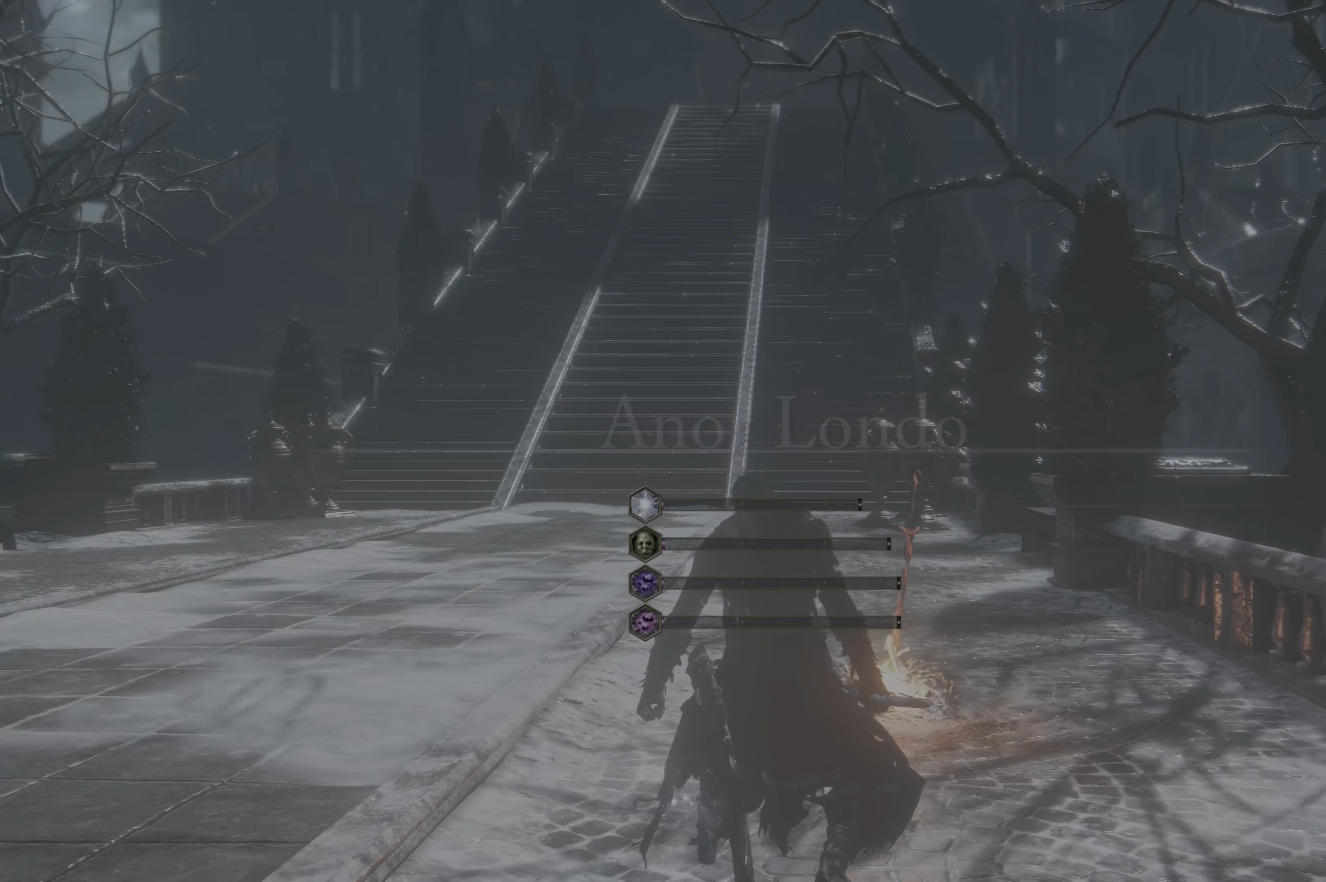
{"dt_ms": 1000, "buttons": ["B"], "left_stick": "up", "right_stick": "center"}
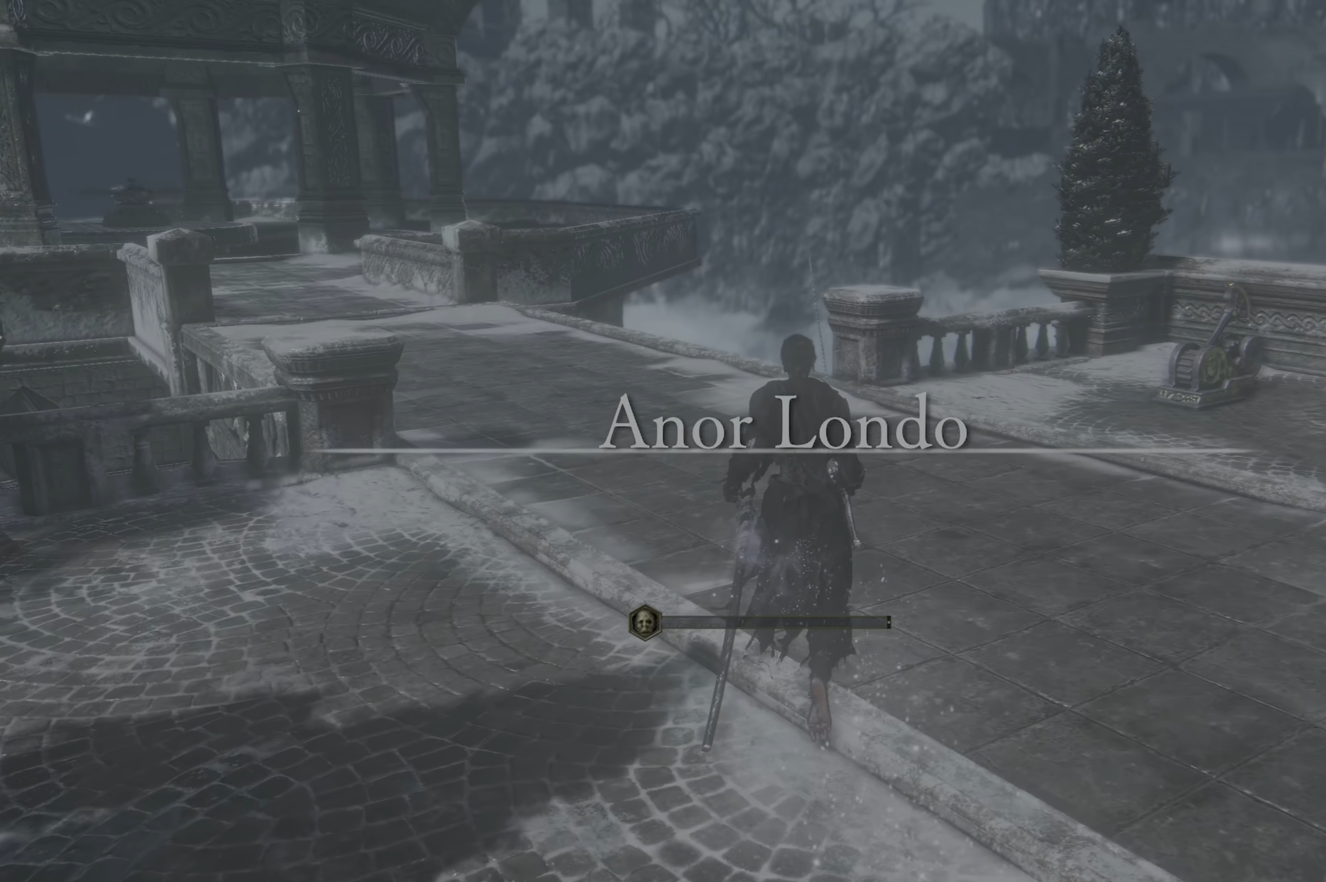
{"dt_ms": 500, "buttons": ["B"], "left_stick": "up", "right_stick": "center", "events": []}
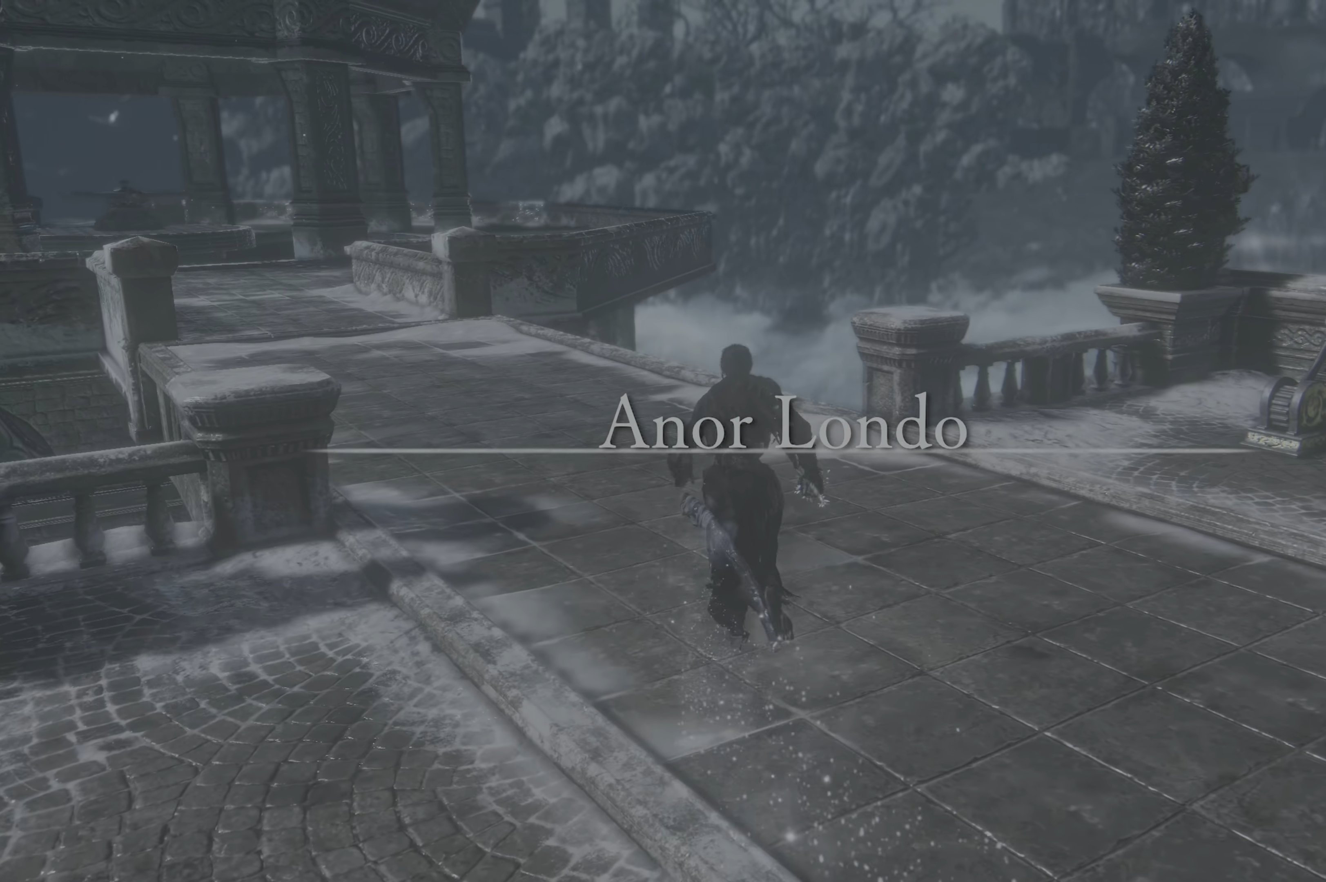
{"dt_ms": 500, "buttons": ["B"], "left_stick": "up", "right_stick": "center", "events": []}